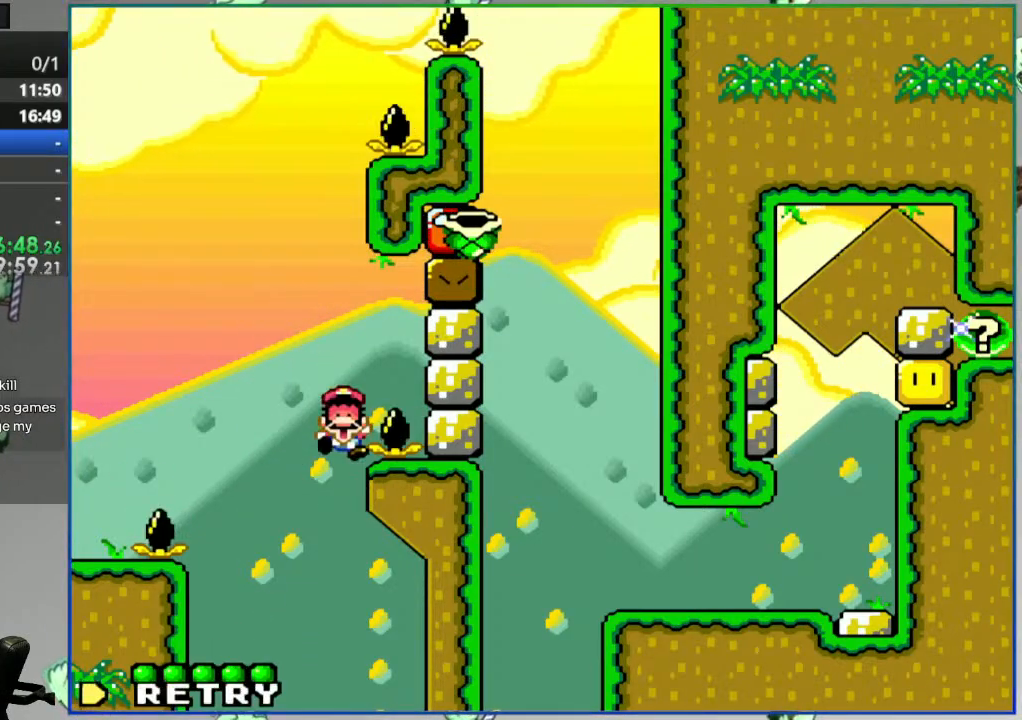
Gameplay with a controller (Nintendo layout); each line is a JSON object with the inputs held at the frame after it. "events" lists button and stick changes between this image and that frame as [ms after this image, input, new state], when the widget could be followed in between. Not read: L3 R3.
{"buttons": ["Y"], "events": [[17, "A", "up"], [117, "A", "down"], [133, "A", "up"], [383, "Y", "down"]]}
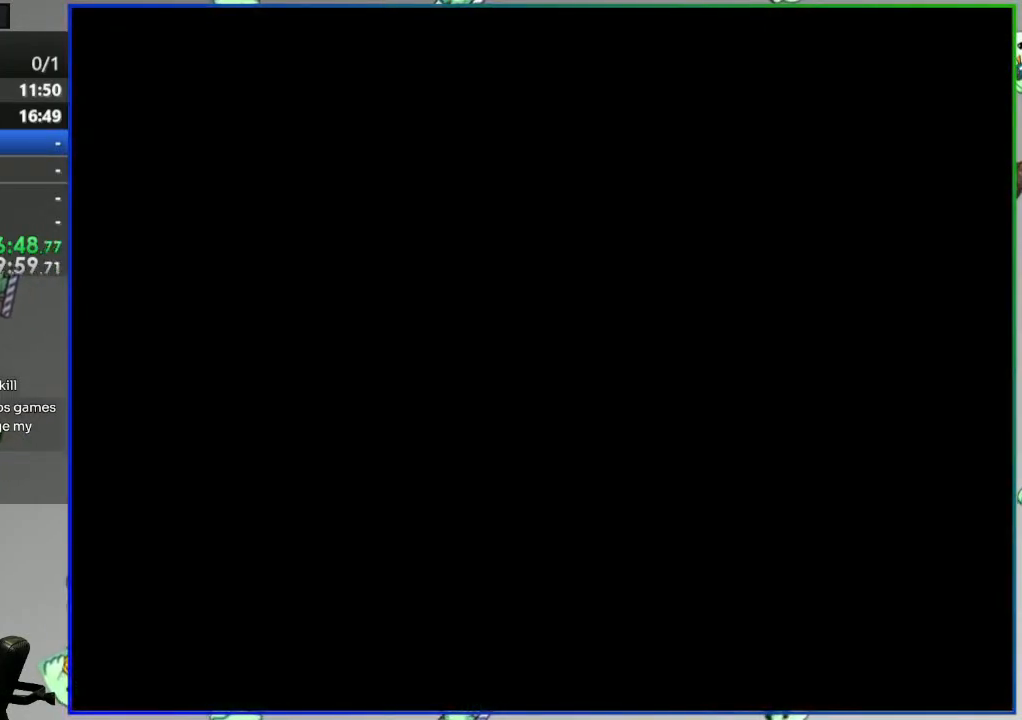
{"buttons": ["Y"], "events": []}
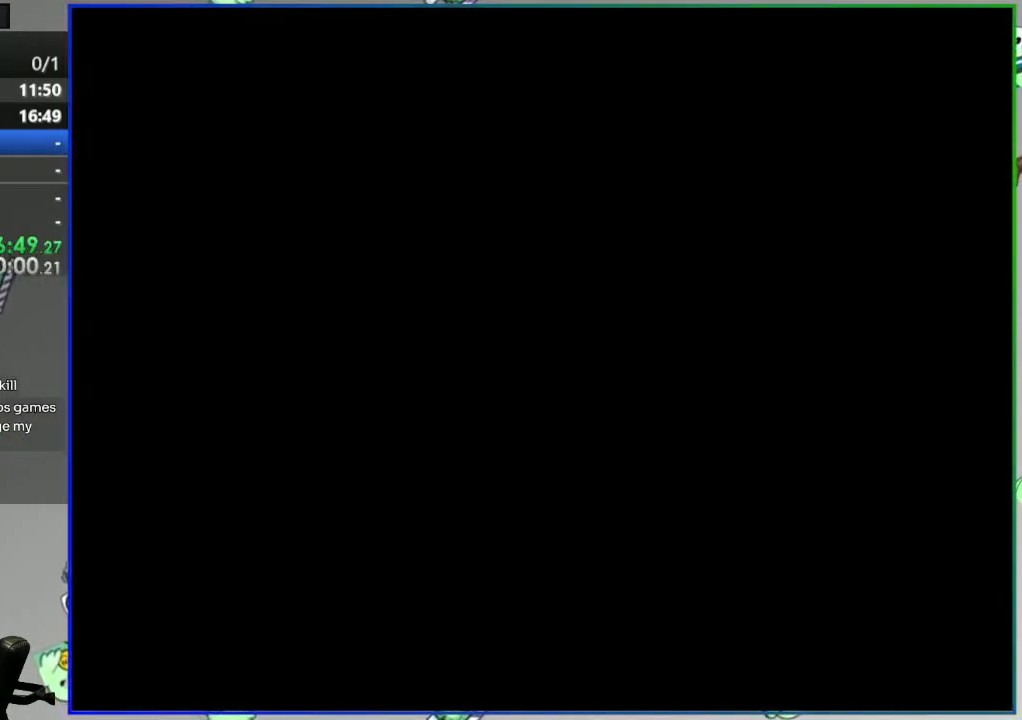
{"buttons": ["Y"], "events": []}
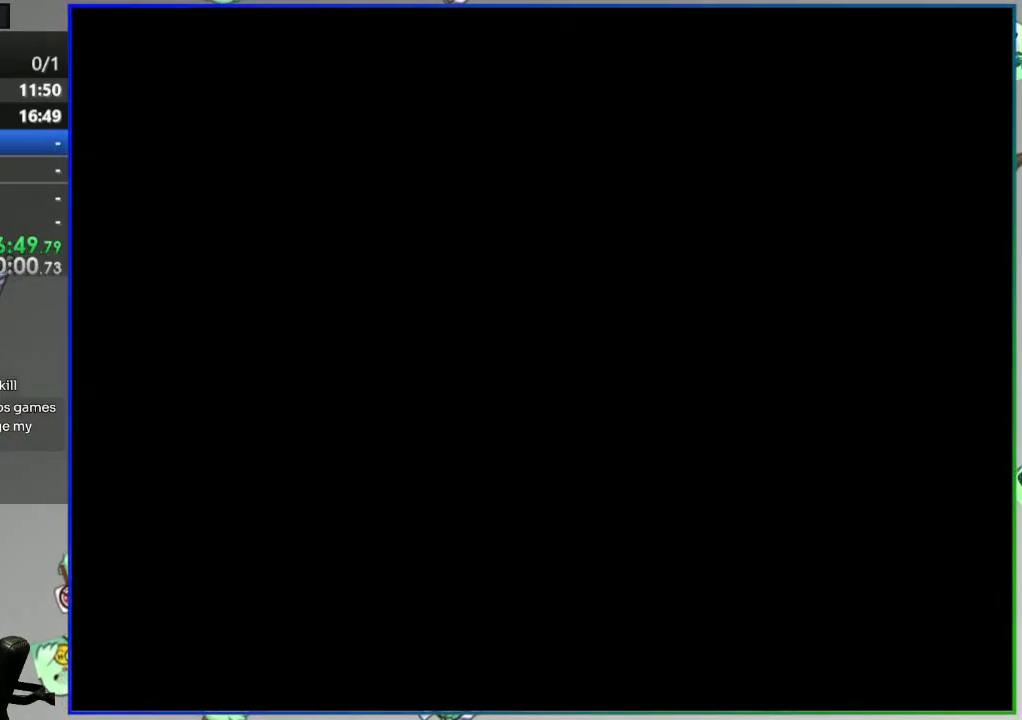
{"buttons": ["B", "Y"], "events": [[33, "B", "down"]]}
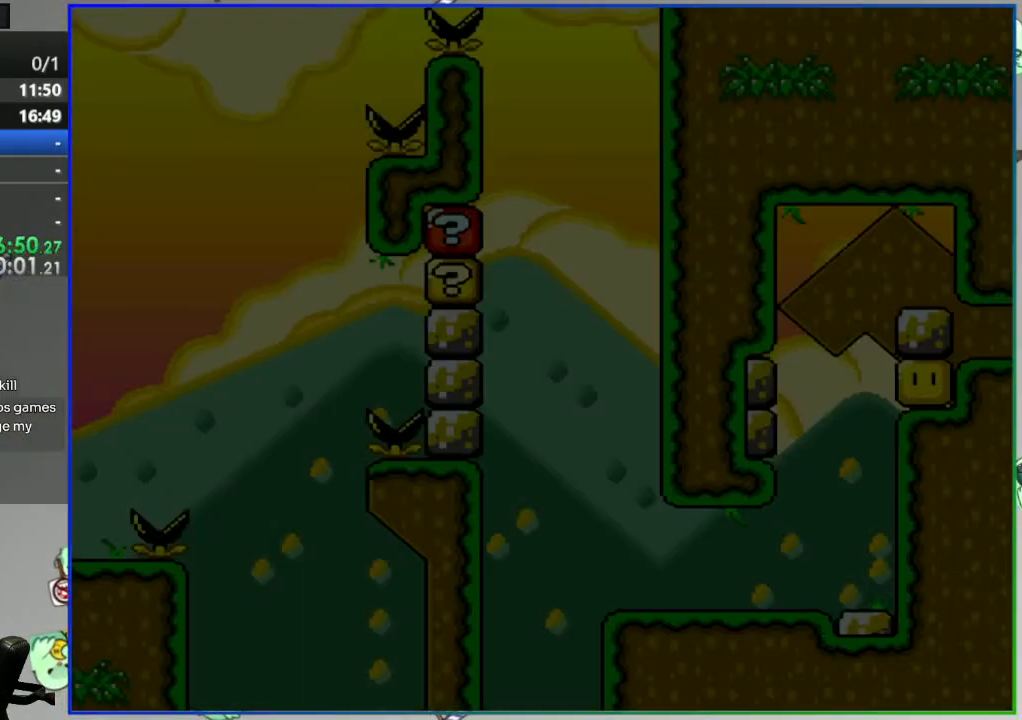
{"buttons": ["B", "Y"], "events": []}
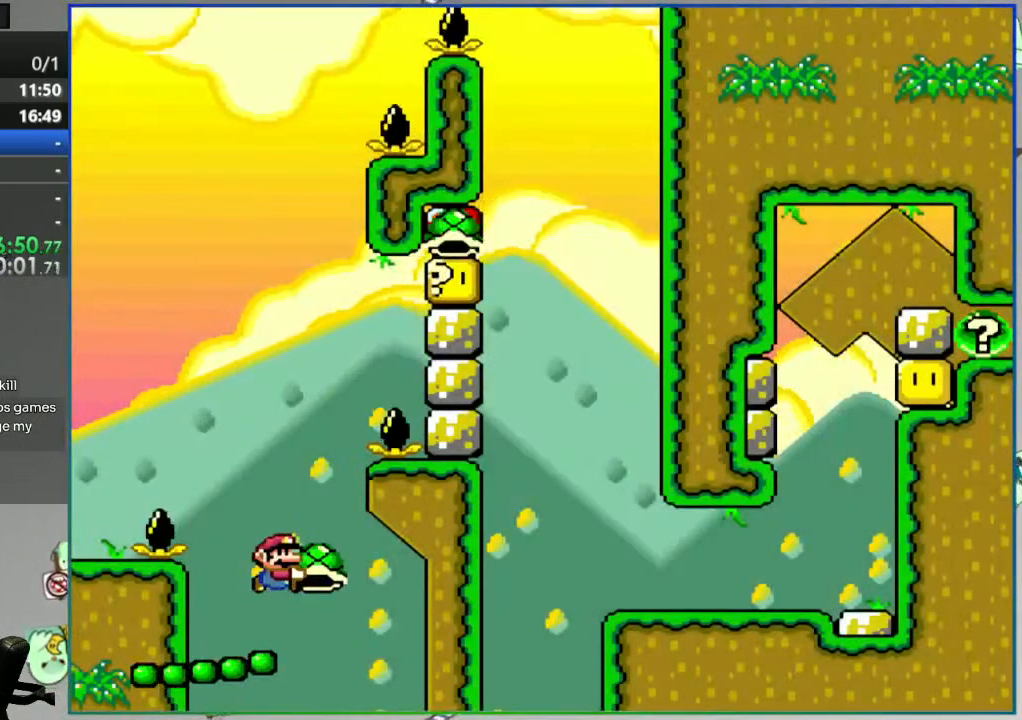
{"buttons": ["B", "Y"], "events": [[133, "DPAD_LEFT", "down"], [283, "DPAD_LEFT", "up"], [333, "DPAD_RIGHT", "down"], [383, "Y", "up"], [433, "DPAD_RIGHT", "up"], [483, "Y", "down"]]}
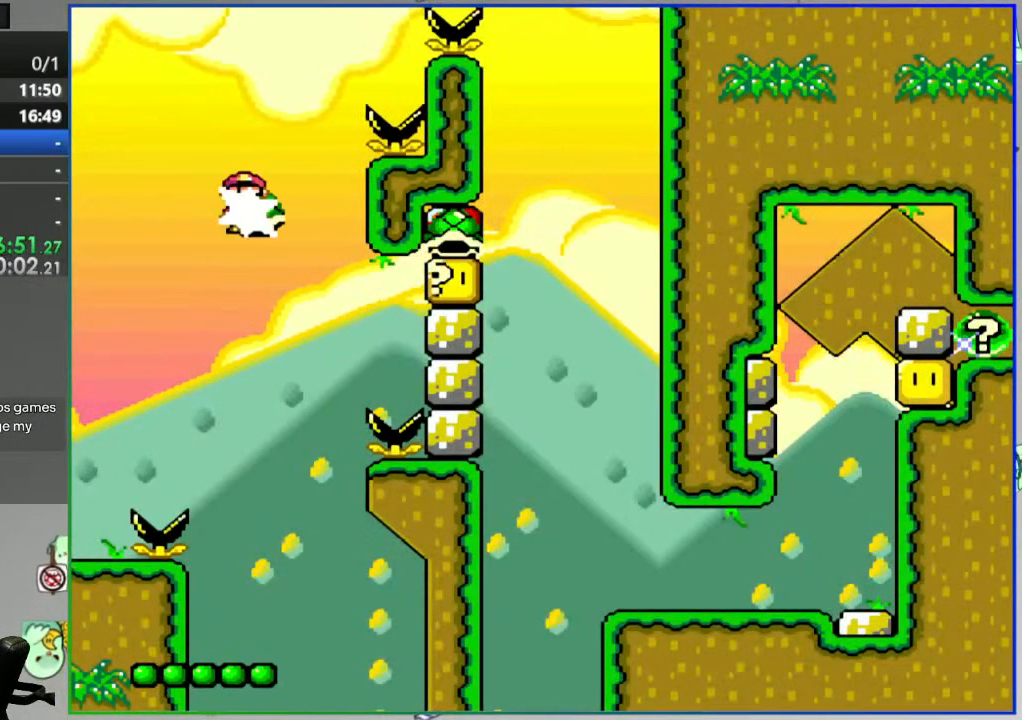
{"buttons": ["B", "Y"], "events": [[167, "DPAD_RIGHT", "down"], [467, "DPAD_RIGHT", "up"]]}
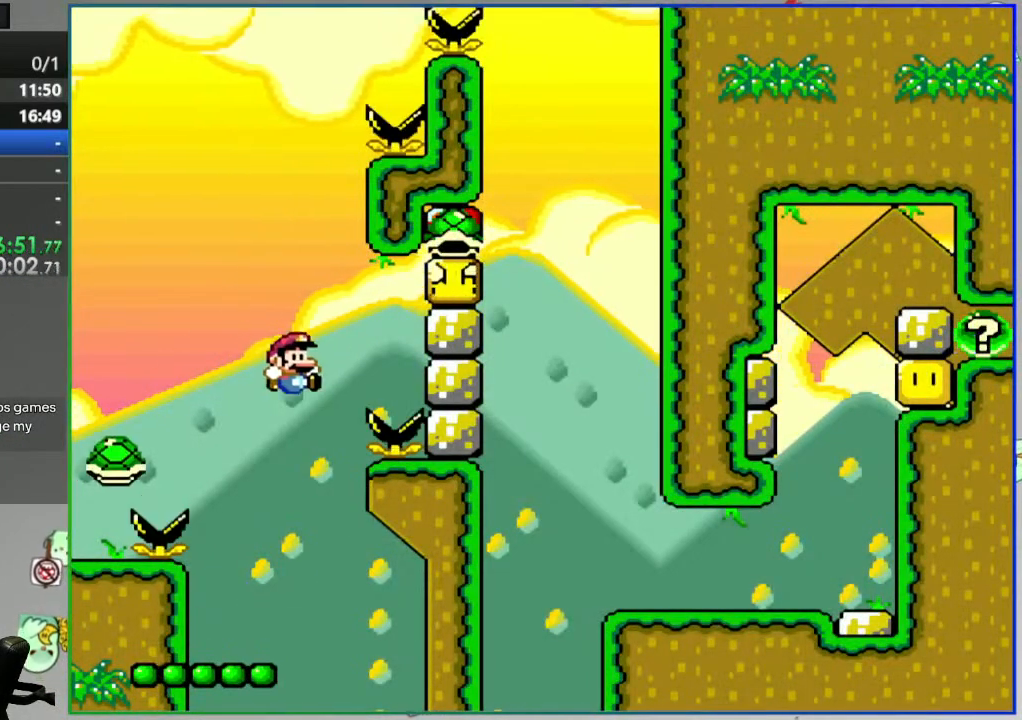
{"buttons": ["A"], "events": [[100, "Y", "up"], [133, "B", "up"], [250, "A", "down"], [333, "A", "up"], [433, "A", "down"]]}
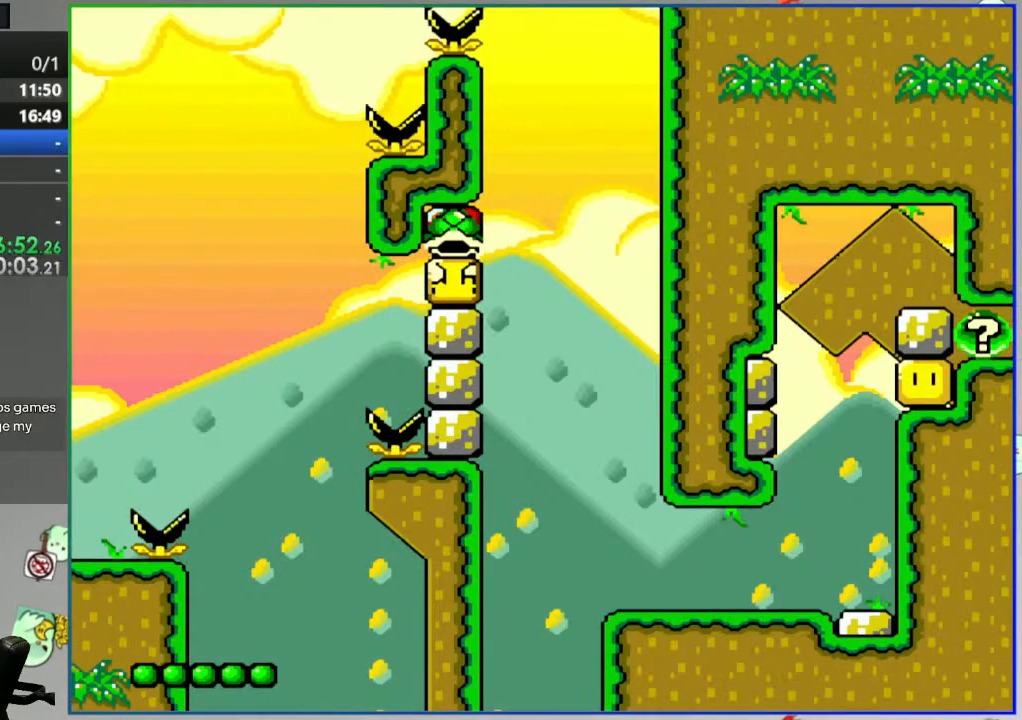
{"buttons": [], "events": [[17, "A", "up"], [100, "A", "down"], [217, "A", "up"], [233, "A", "down"], [333, "A", "up"]]}
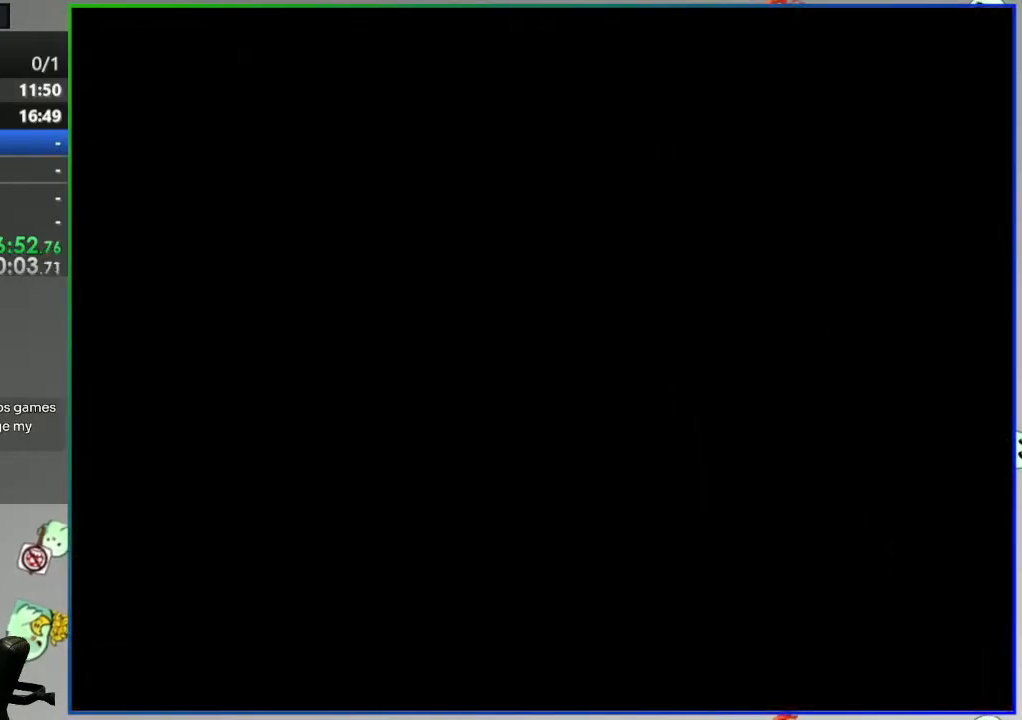
{"buttons": ["Y"], "events": [[67, "Y", "down"]]}
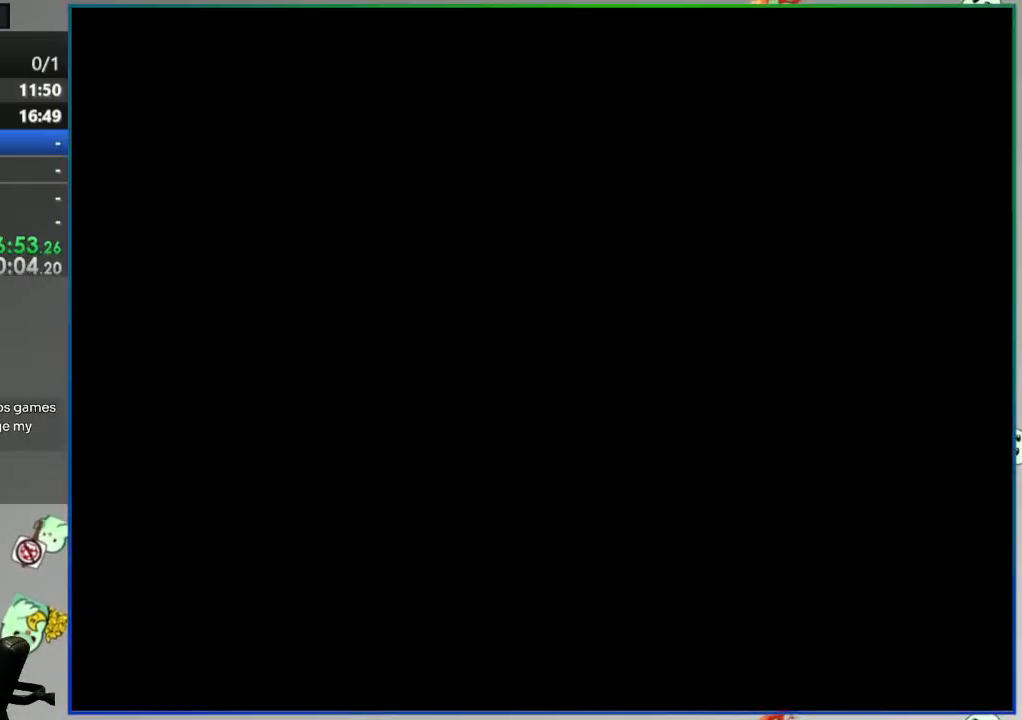
{"buttons": ["Y"], "events": []}
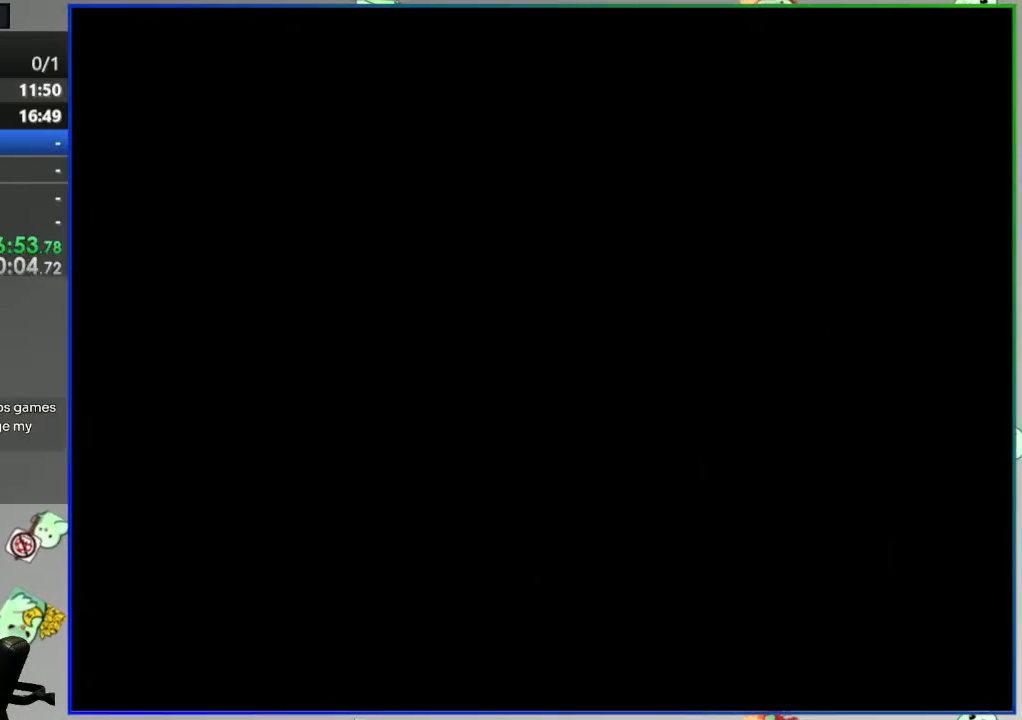
{"buttons": ["Y"], "events": []}
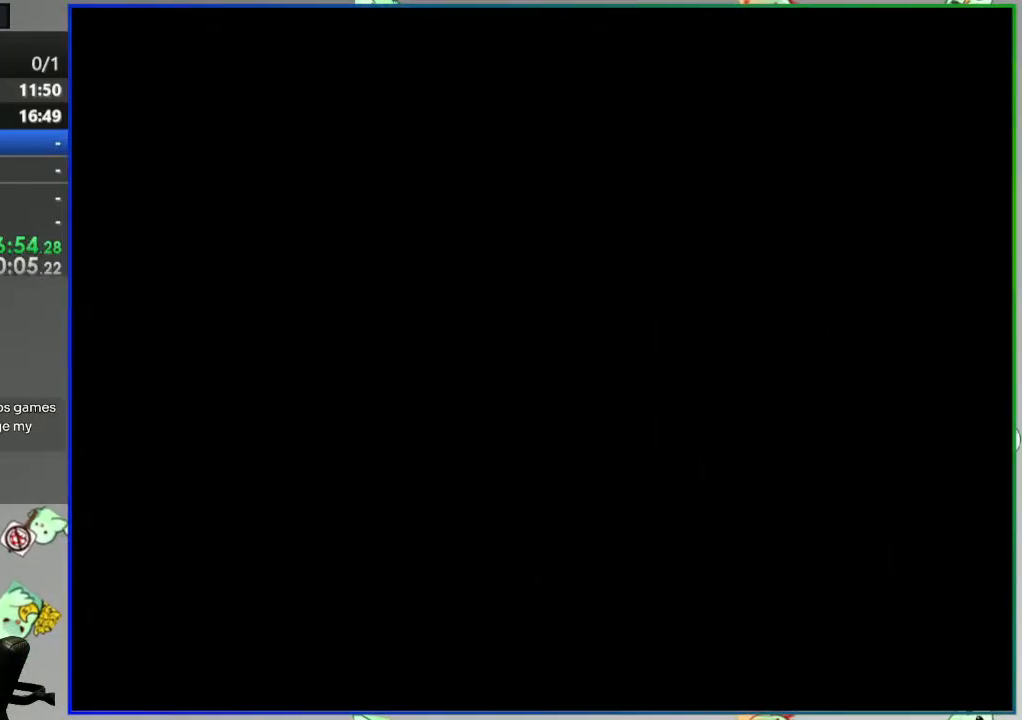
{"buttons": ["B", "Y"], "events": [[317, "B", "down"]]}
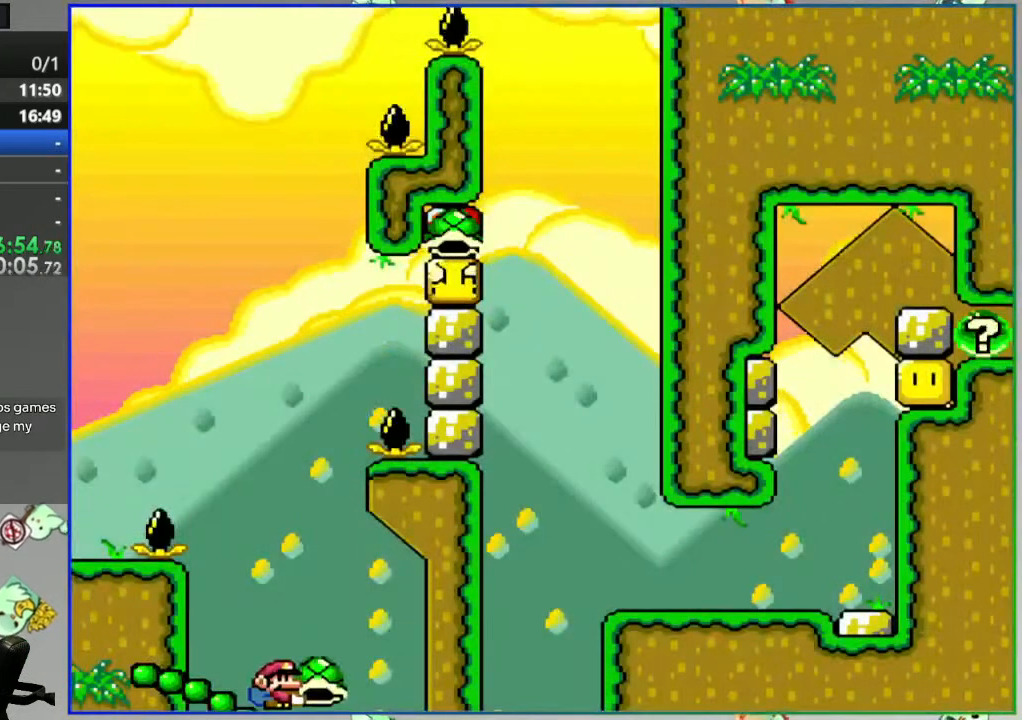
{"buttons": ["B", "Y"], "events": []}